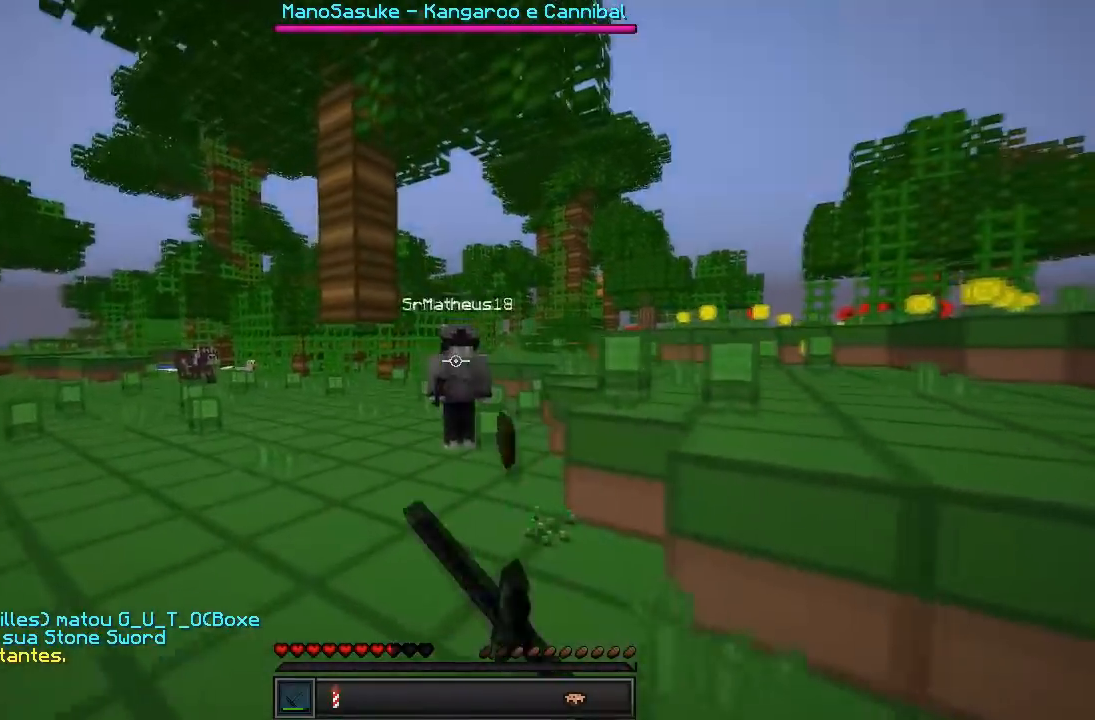
Gameplay with keyboard; each line is a JSON object with the keys held at the frame after it. "events" lists presses ("down") and releases ("up") of "a", "d", "s" and "w" between this image and that frame as [ms after this image, input, new state], when the widget could be followed in between. No other keys are recorded. Mouse input is not recorded.
{"keys": ["a", "w"], "events": []}
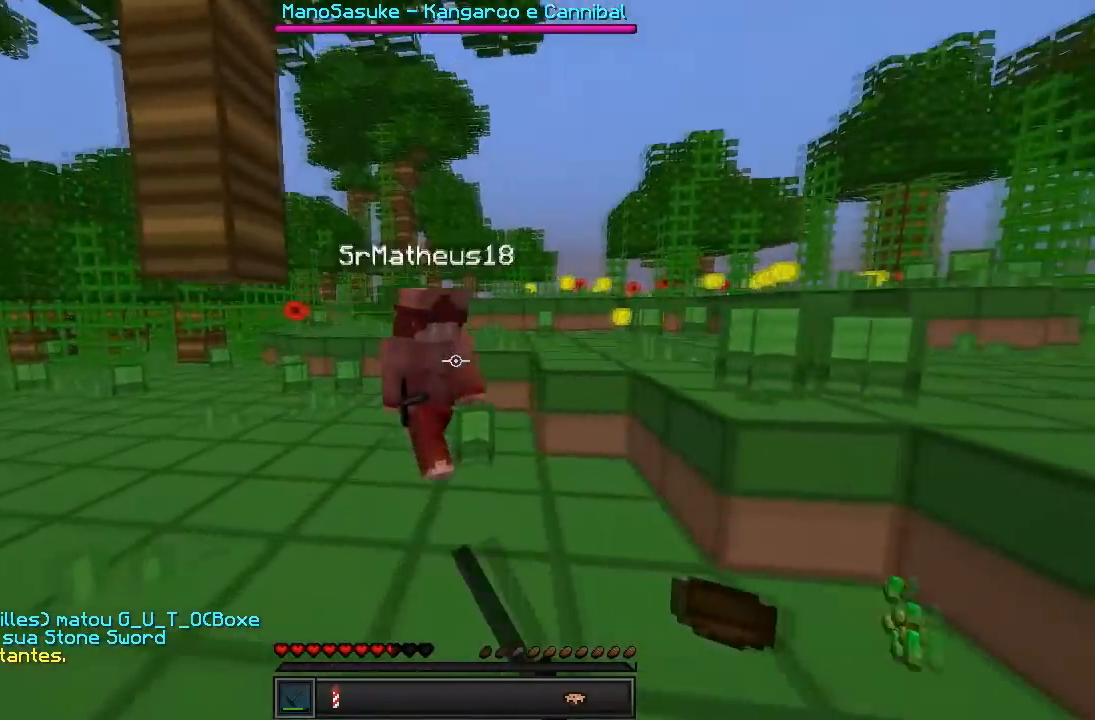
{"keys": ["d"], "events": [[167, "a", "up"], [267, "d", "down"], [333, "w", "up"]]}
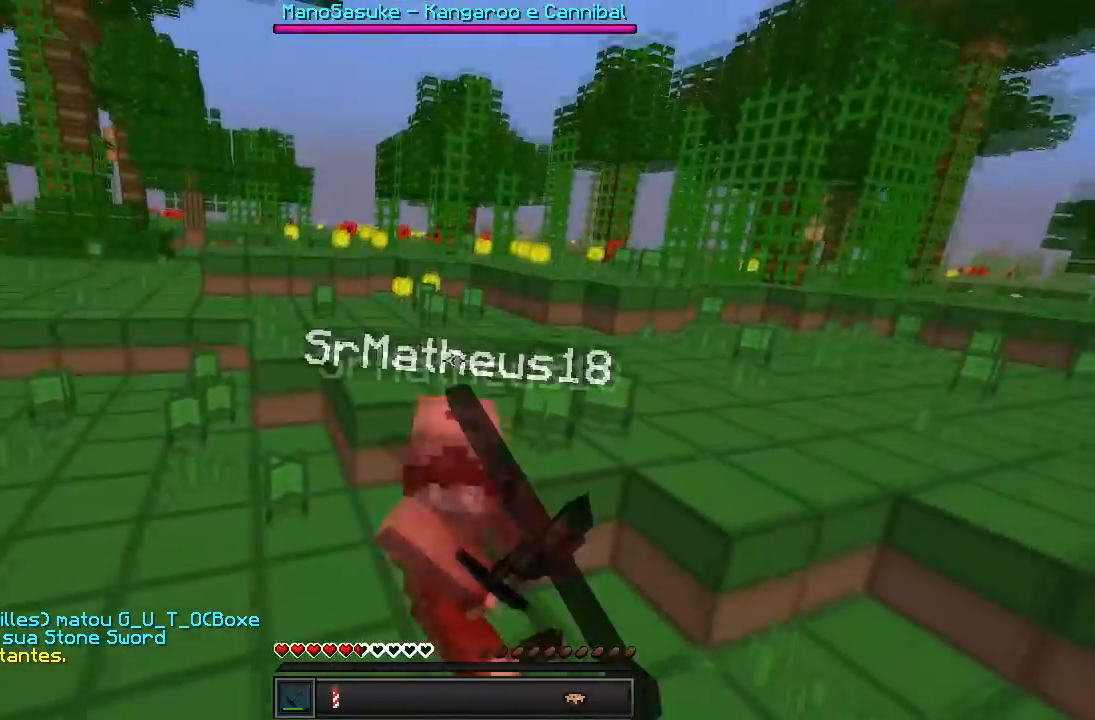
{"keys": ["w"], "events": [[17, "w", "down"], [83, "d", "up"]]}
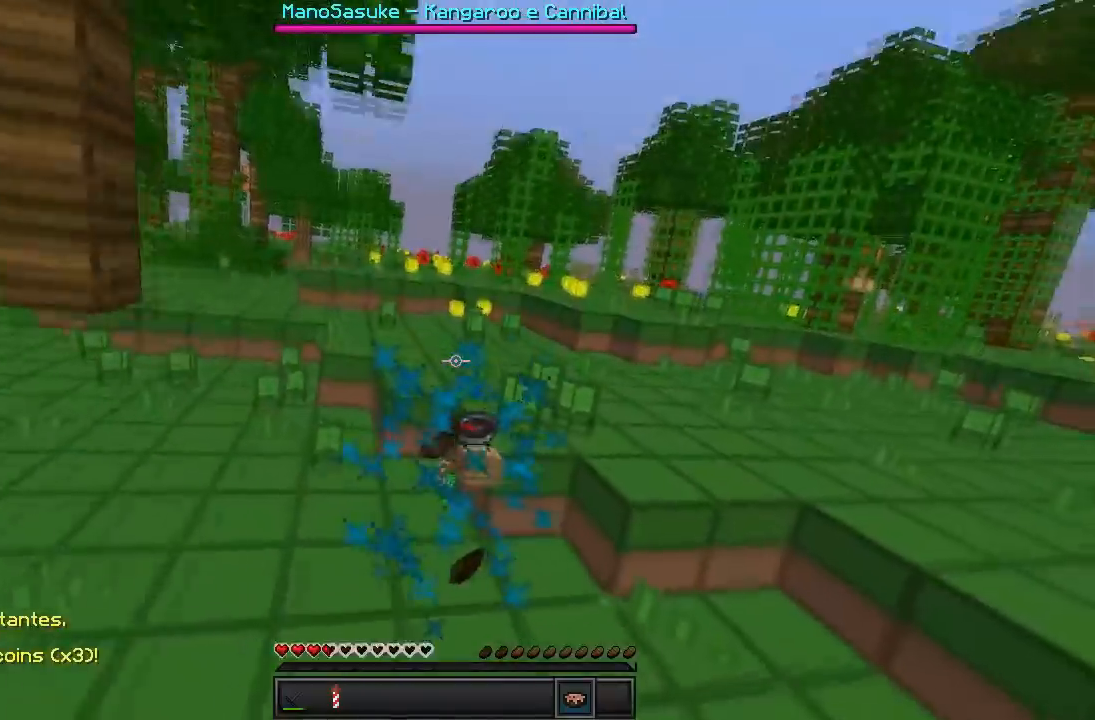
{"keys": [], "events": [[367, "w", "up"]]}
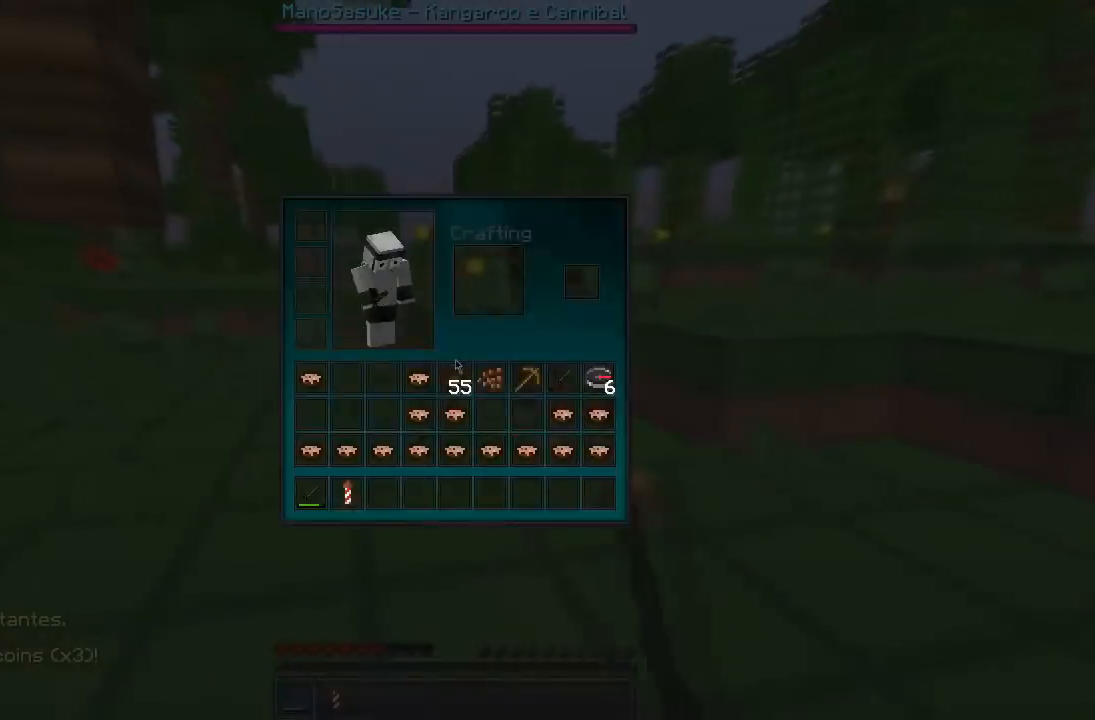
{"keys": ["w"], "events": [[367, "w", "down"]]}
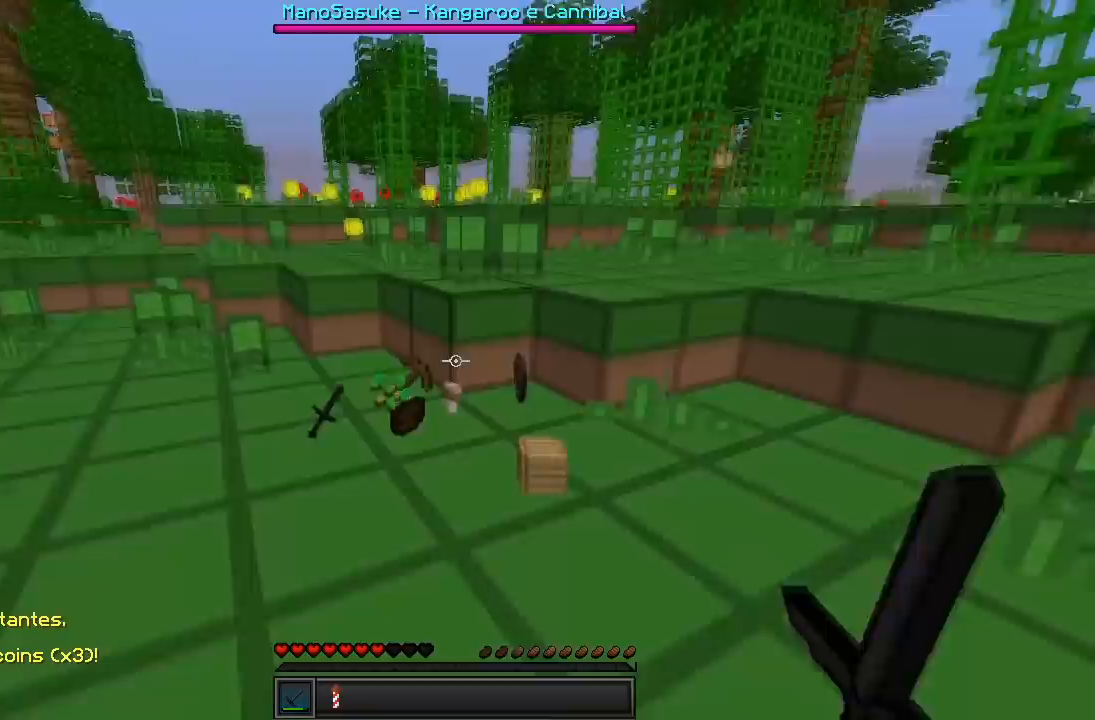
{"keys": ["a", "w"], "events": [[483, "a", "down"]]}
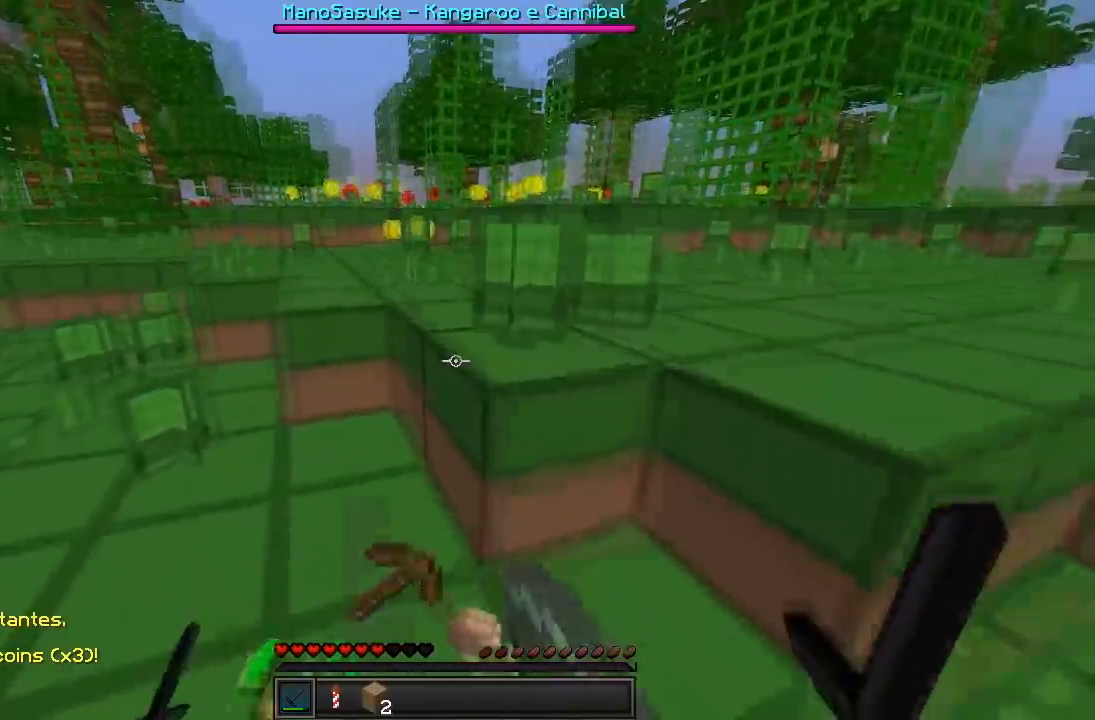
{"keys": ["a", "w"], "events": [[150, "a", "up"], [417, "a", "down"]]}
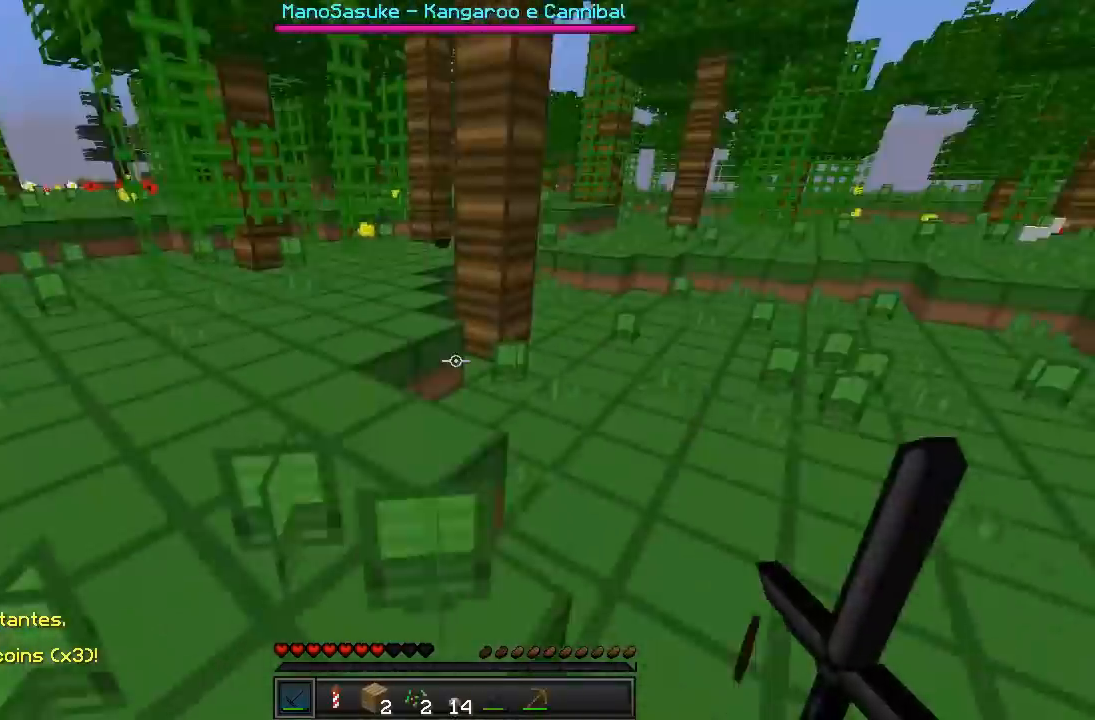
{"keys": [], "events": [[217, "w", "up"], [467, "a", "up"]]}
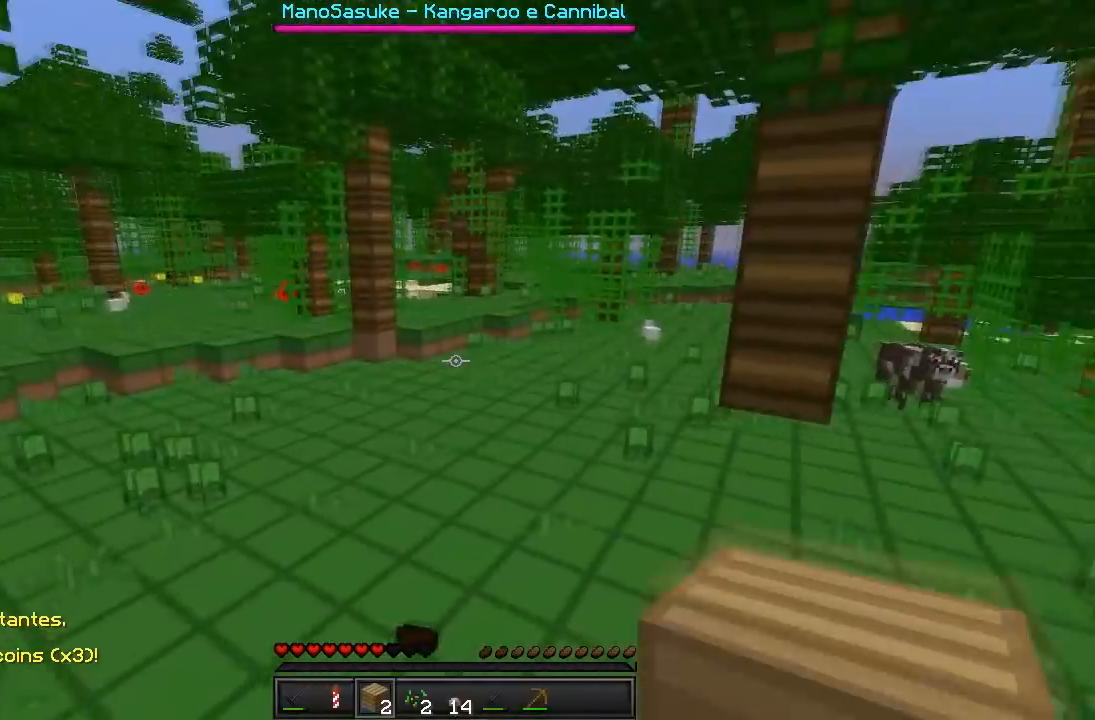
{"keys": [], "events": []}
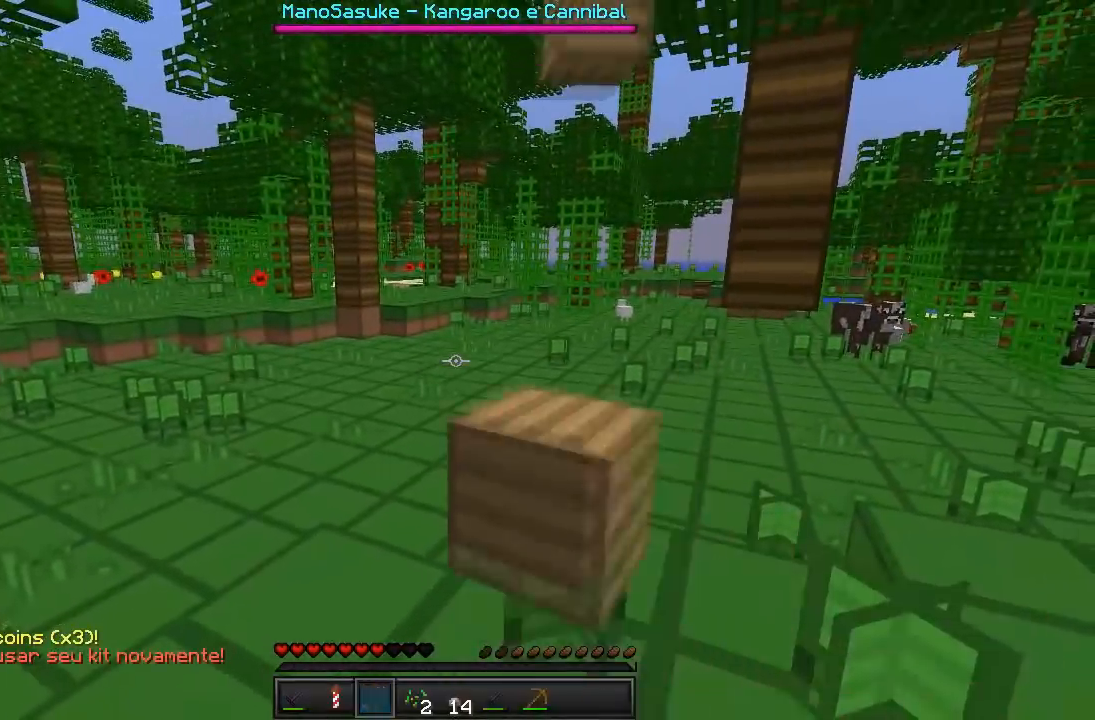
{"keys": [], "events": []}
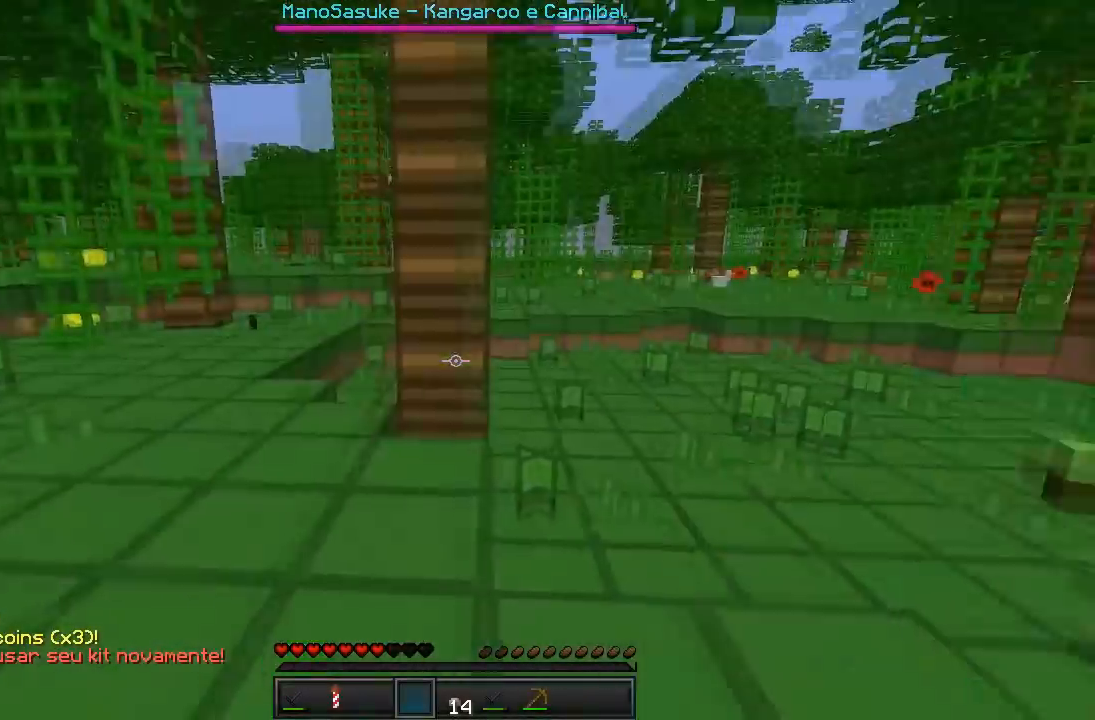
{"keys": ["d", "w"], "events": [[17, "w", "down"], [317, "d", "down"]]}
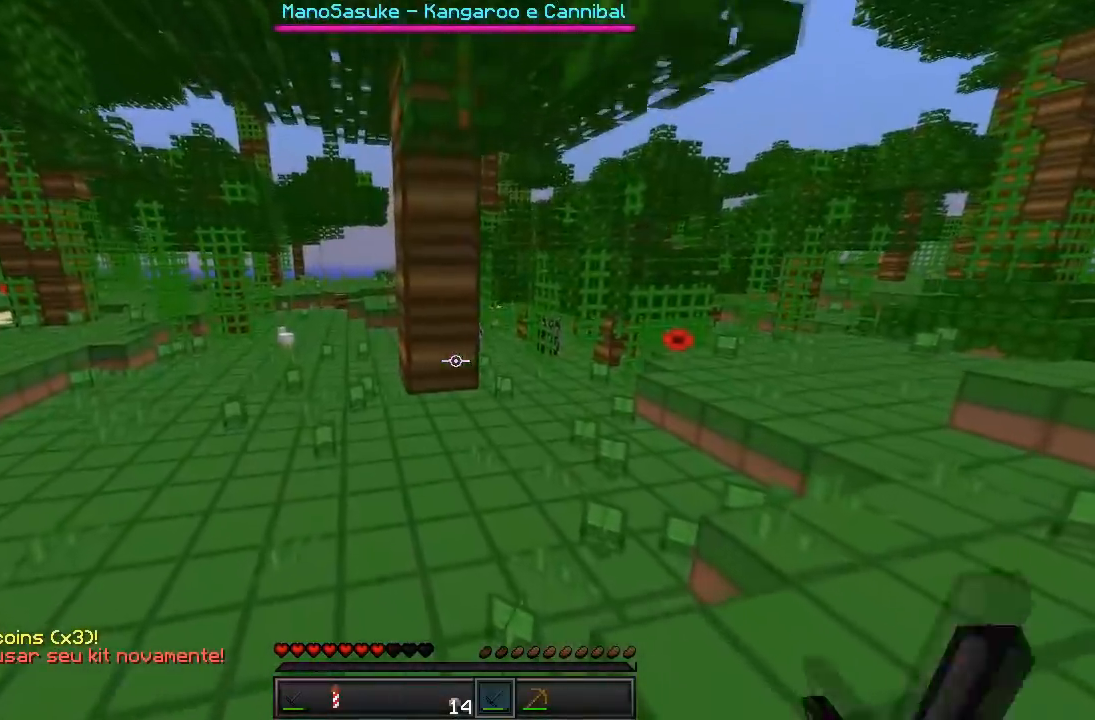
{"keys": ["w"], "events": [[417, "d", "up"]]}
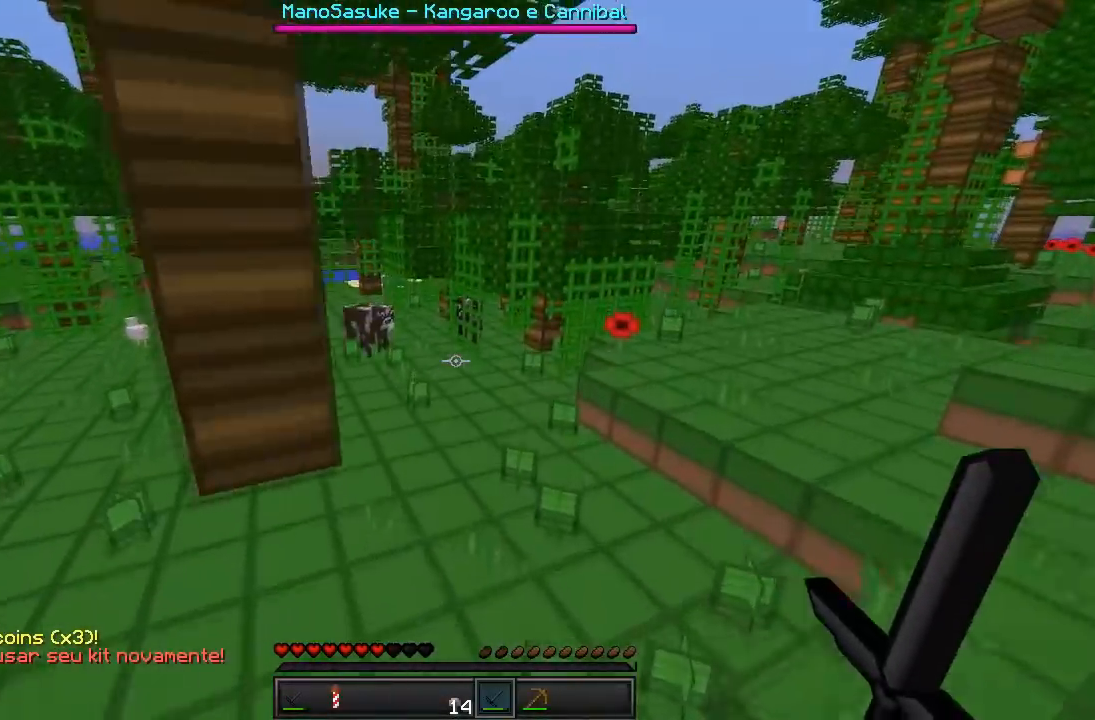
{"keys": ["w"], "events": []}
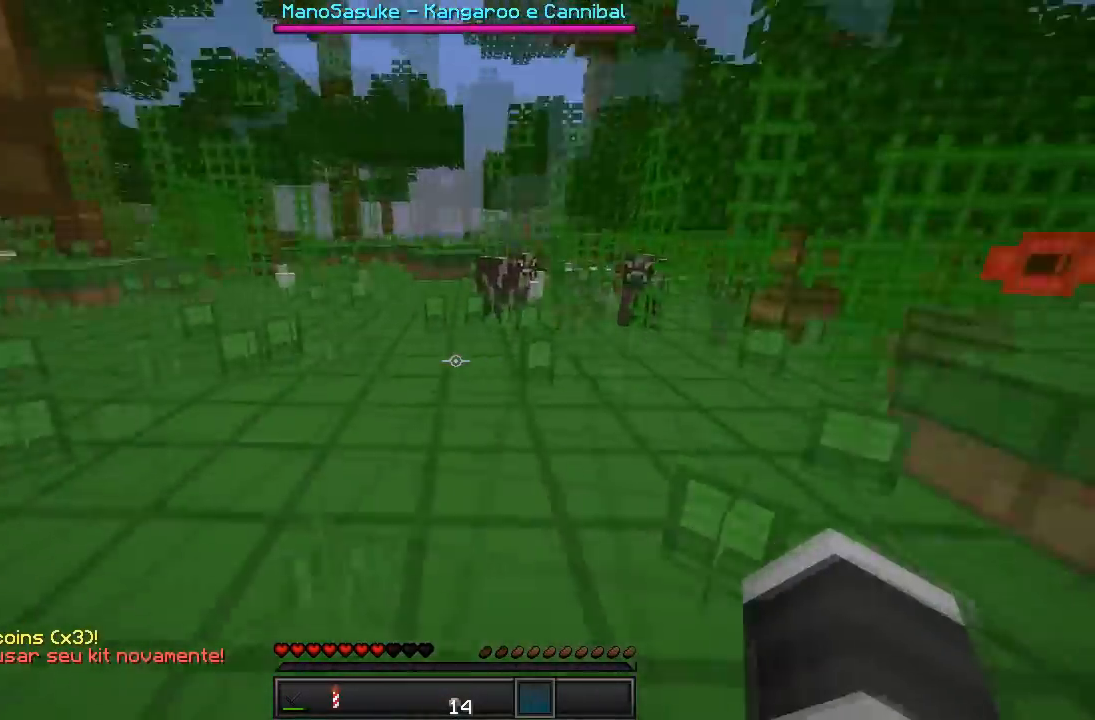
{"keys": ["w"], "events": [[83, "w", "up"], [117, "a", "down"], [217, "w", "down"], [483, "a", "up"]]}
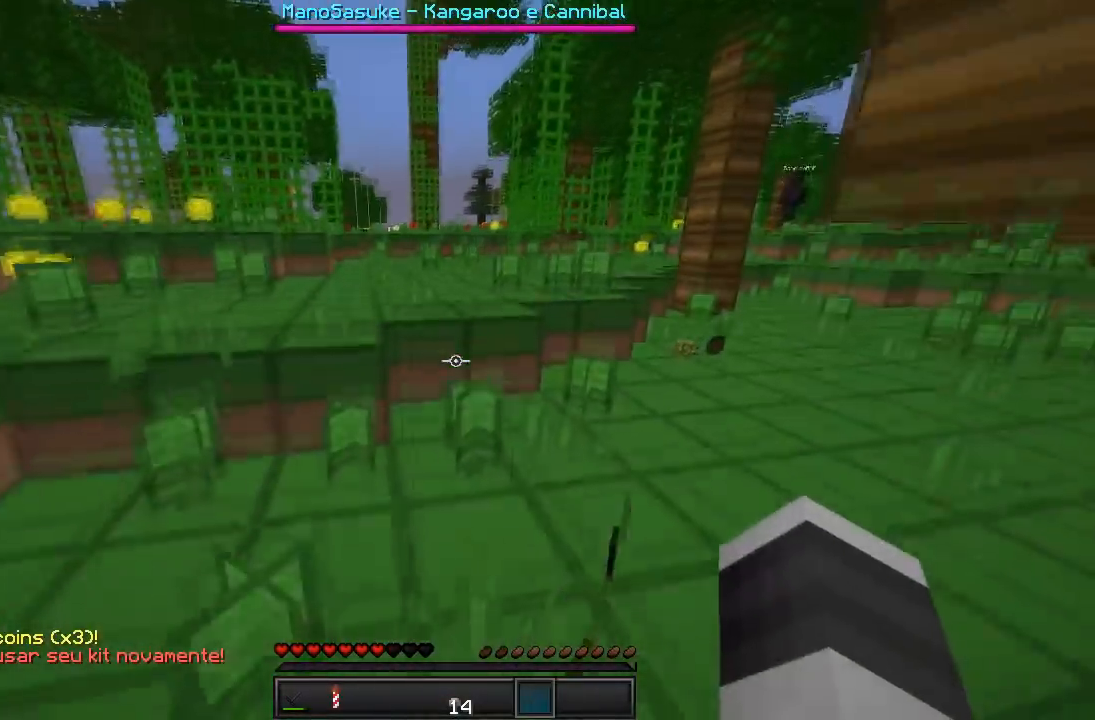
{"keys": [], "events": [[267, "w", "up"]]}
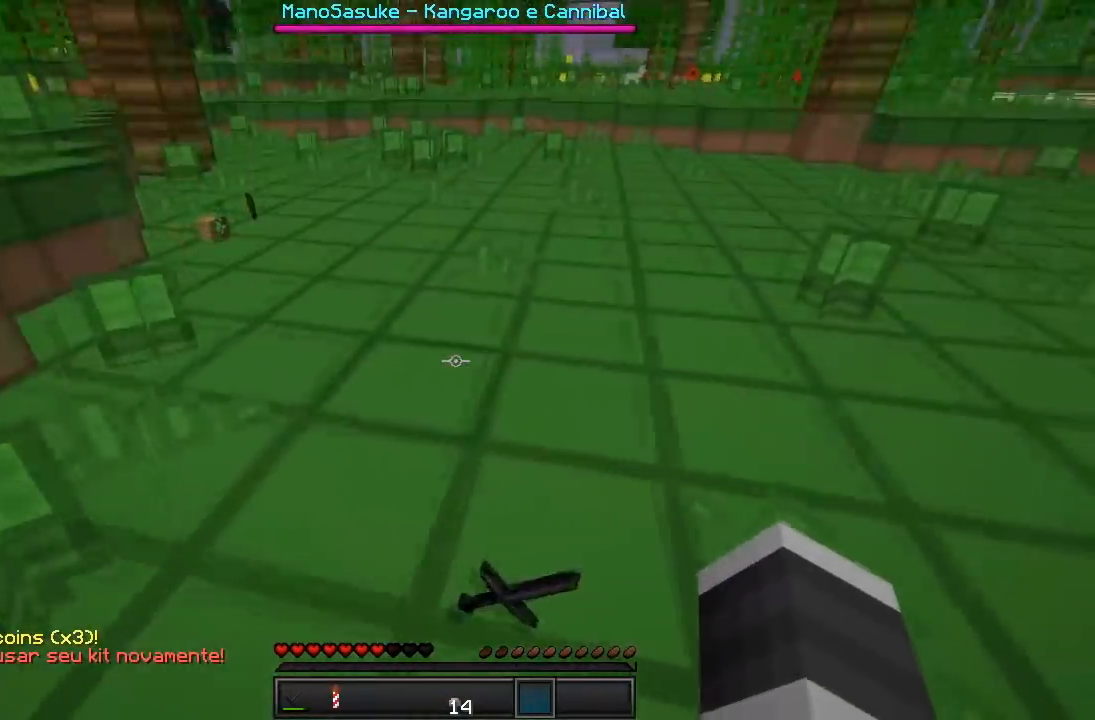
{"keys": [], "events": [[83, "a", "down"], [217, "a", "up"]]}
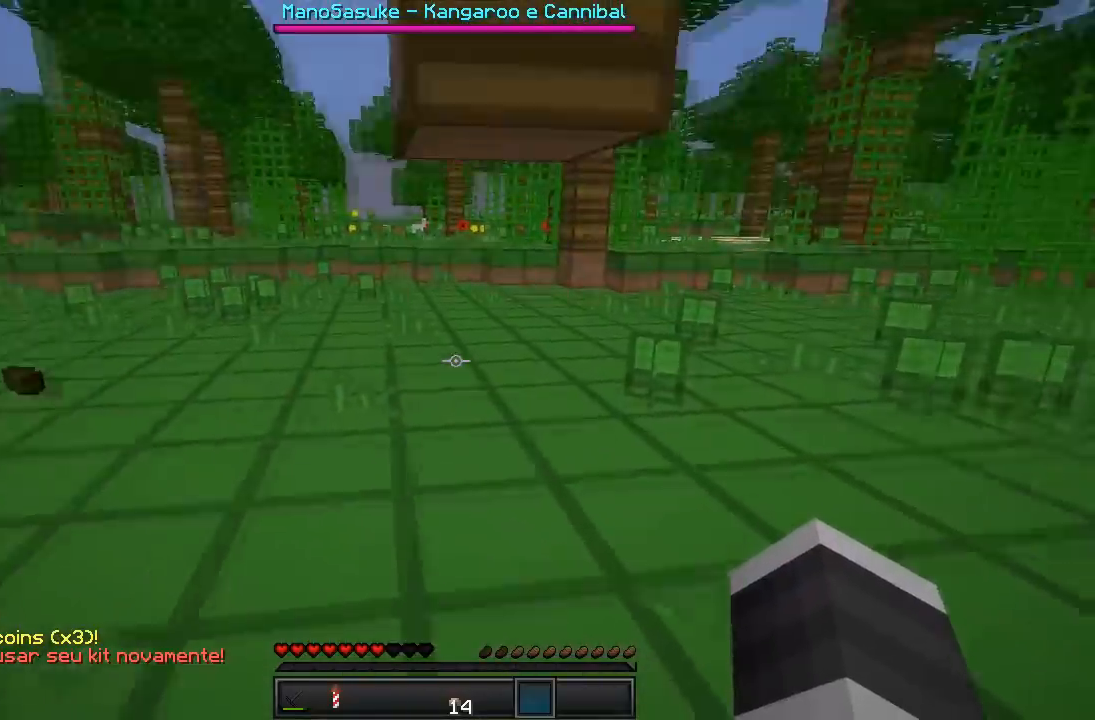
{"keys": [], "events": []}
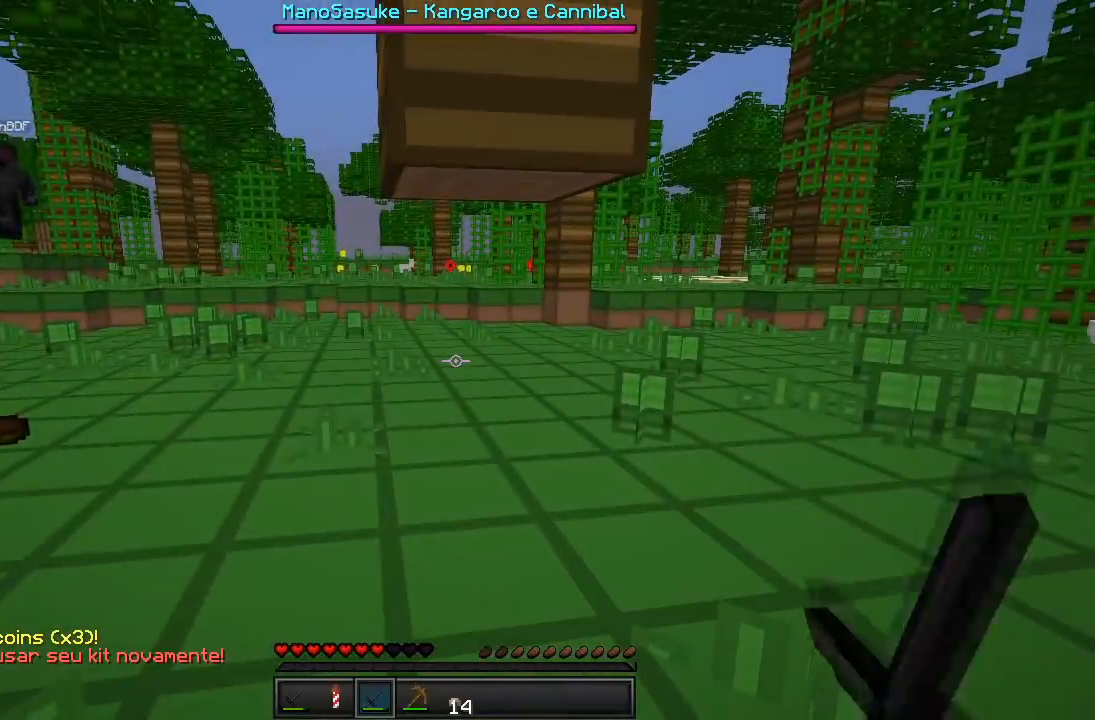
{"keys": [], "events": [[233, "s", "down"], [433, "s", "up"]]}
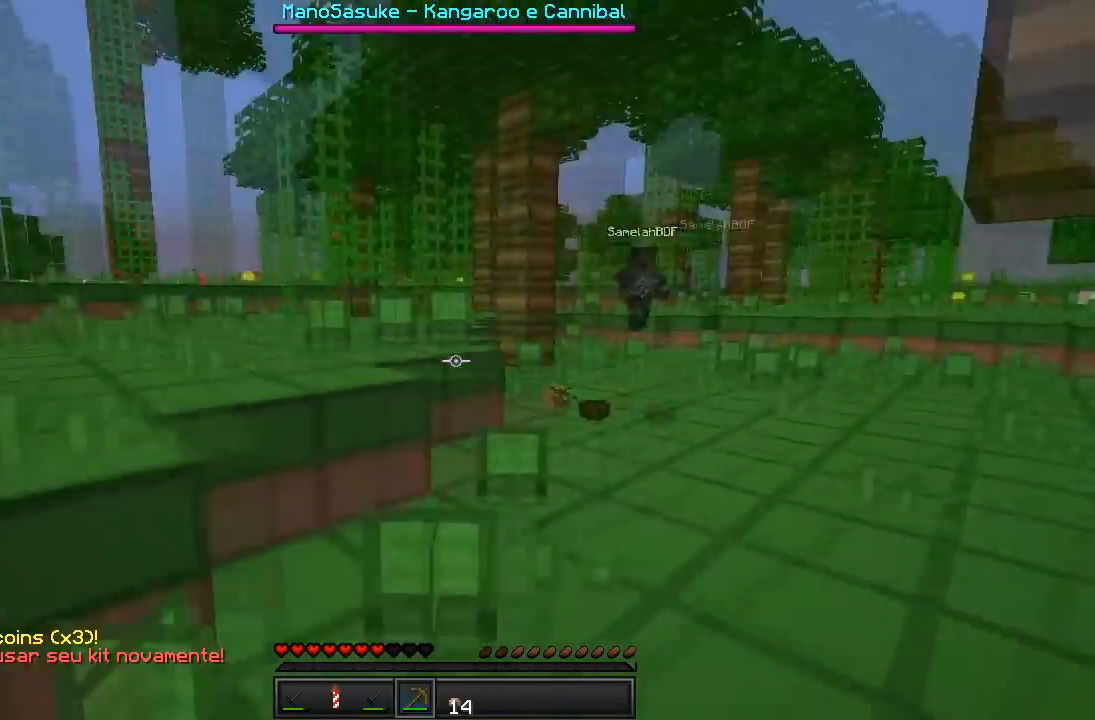
{"keys": ["w"], "events": [[133, "w", "down"]]}
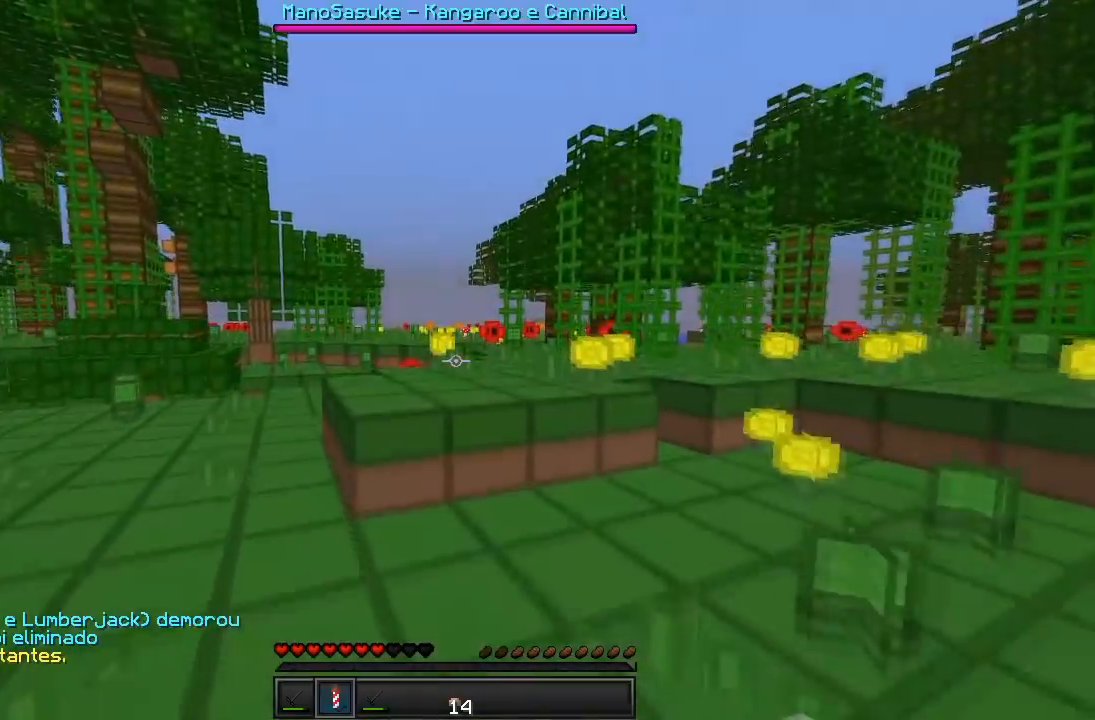
{"keys": ["w"], "events": []}
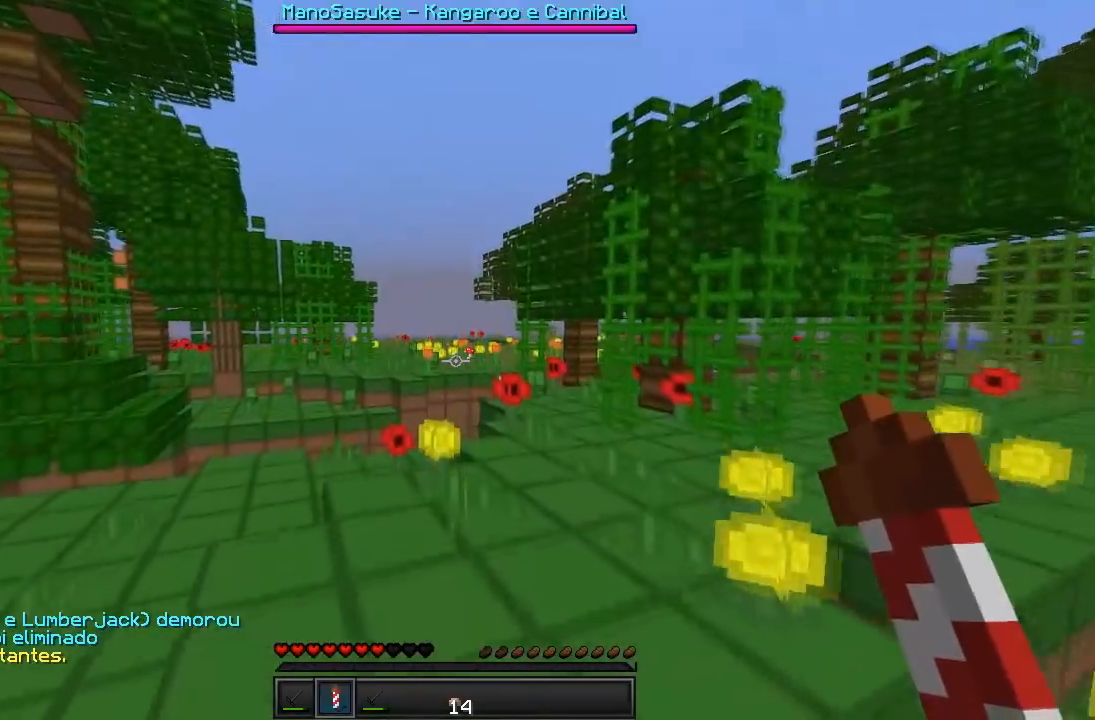
{"keys": ["d", "w"], "events": [[383, "d", "down"]]}
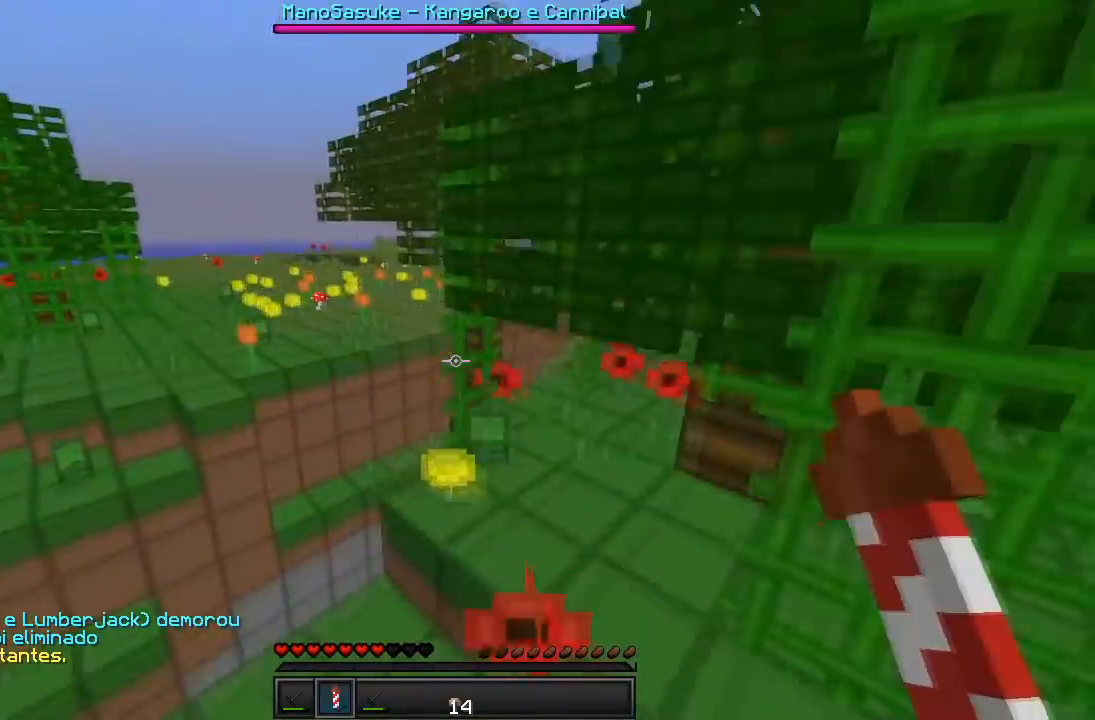
{"keys": ["w"], "events": [[133, "d", "up"]]}
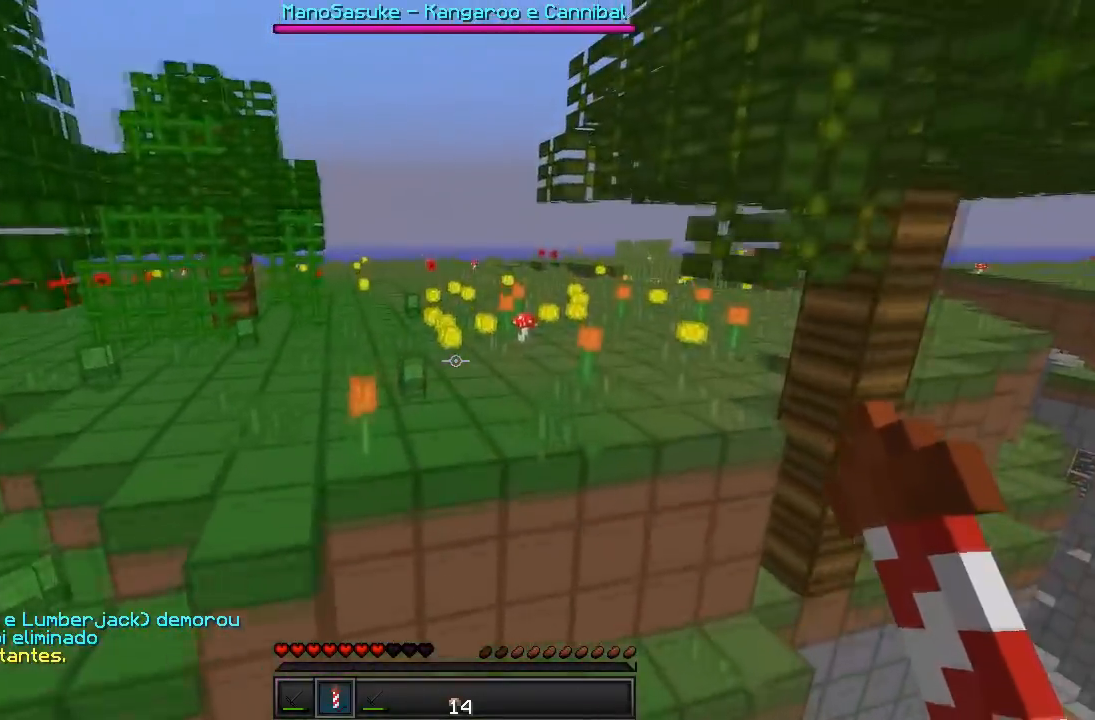
{"keys": ["w"], "events": []}
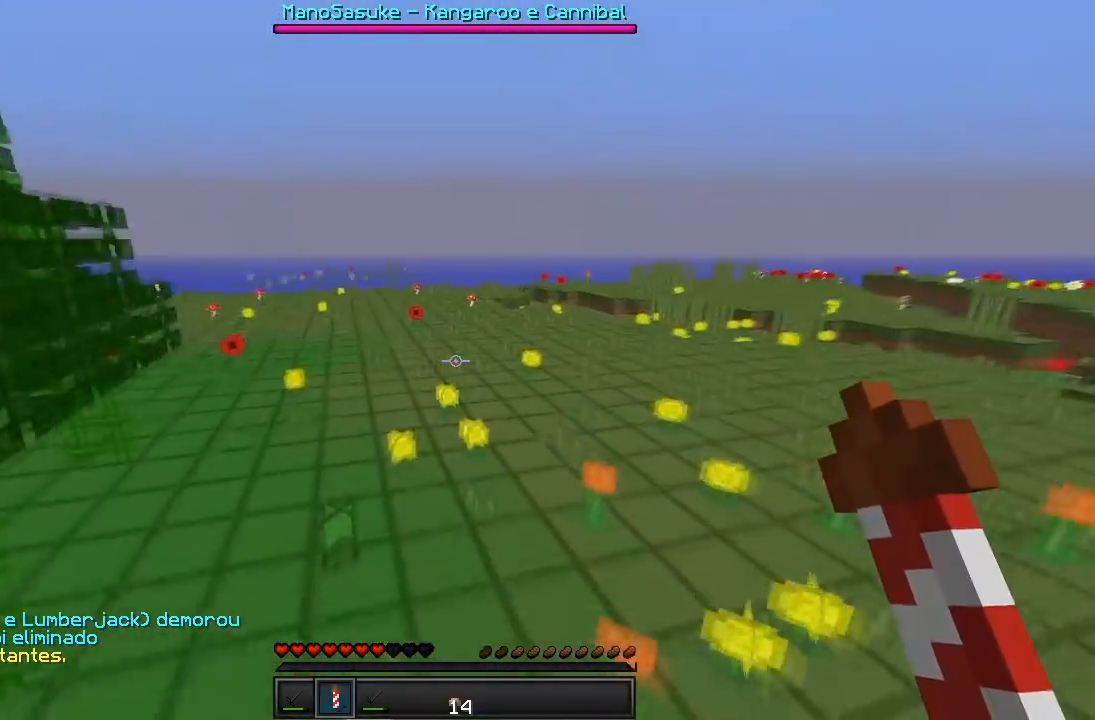
{"keys": ["w"], "events": []}
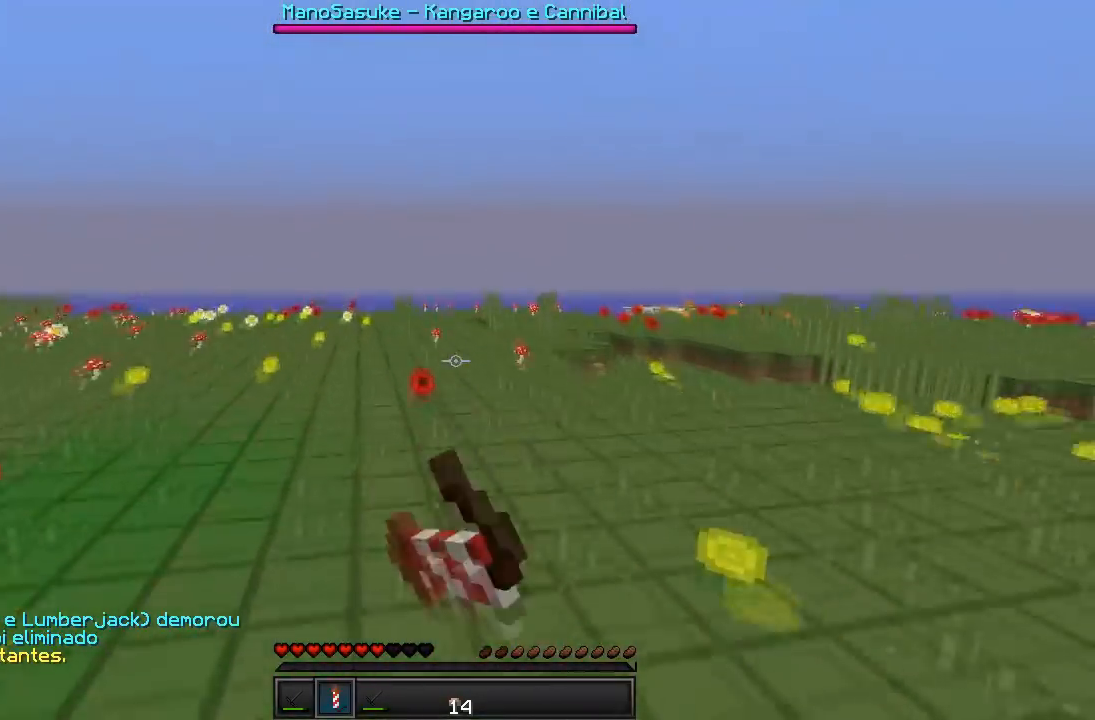
{"keys": ["w"], "events": []}
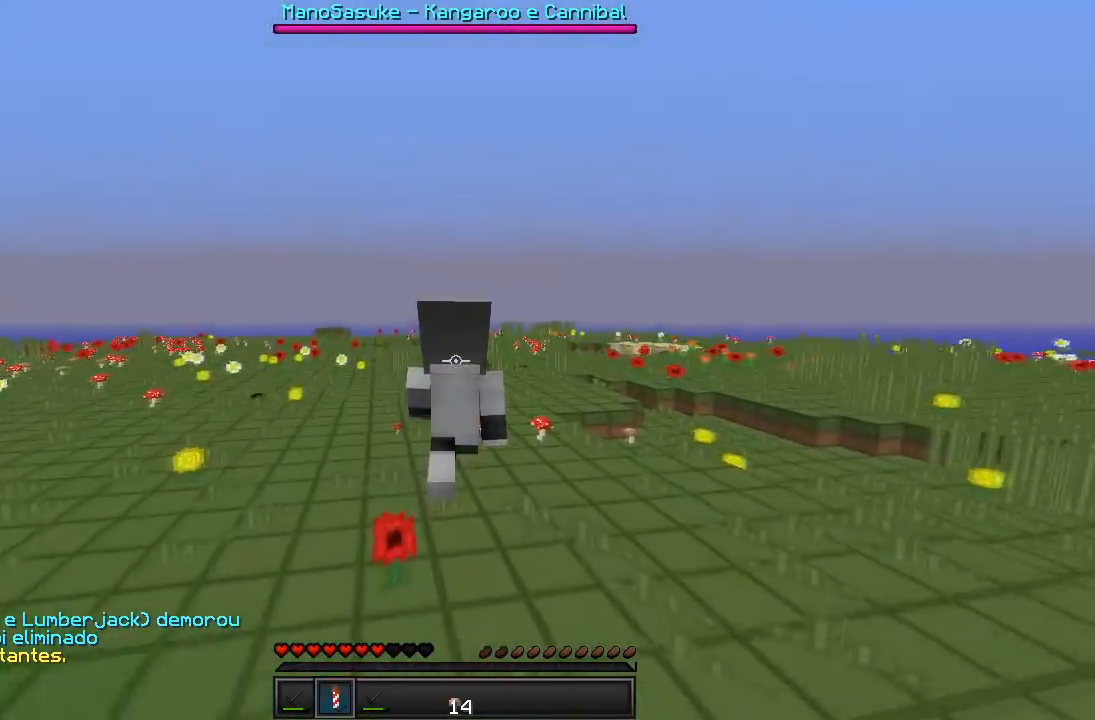
{"keys": ["w"], "events": []}
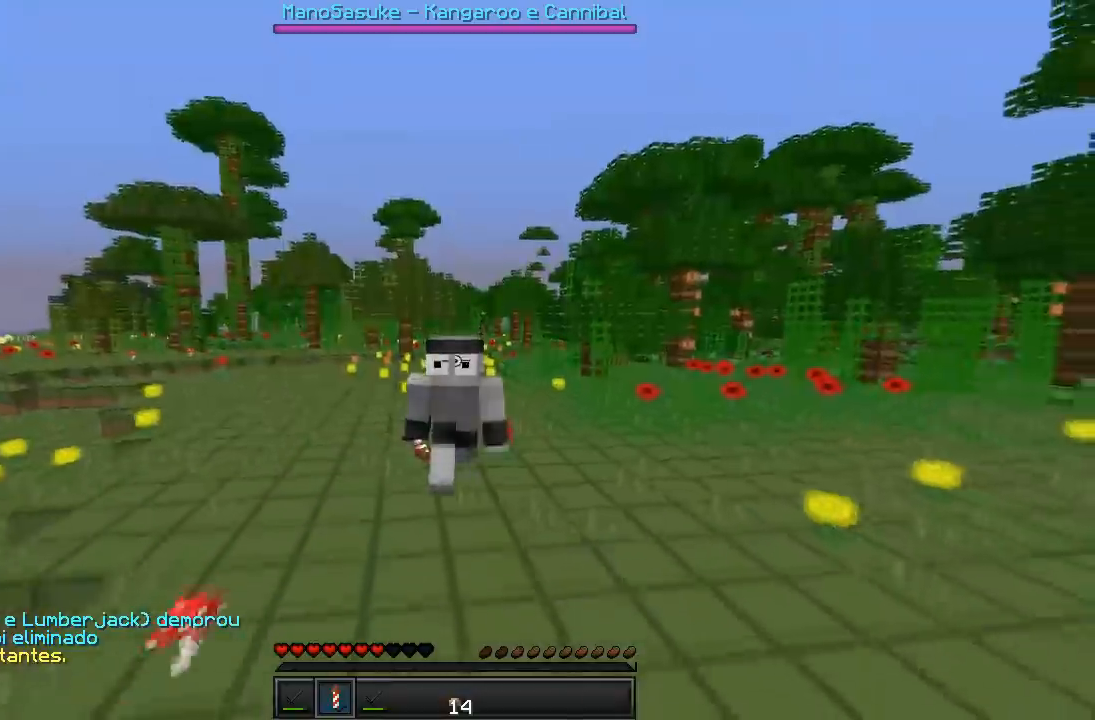
{"keys": ["w"], "events": []}
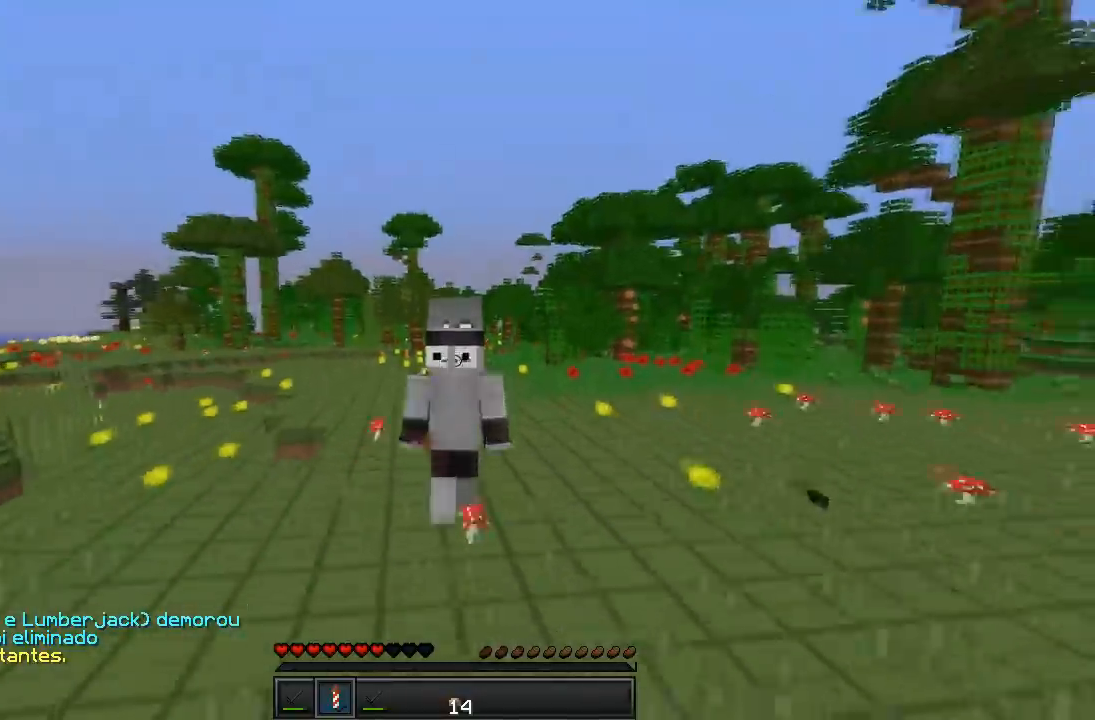
{"keys": ["w"], "events": []}
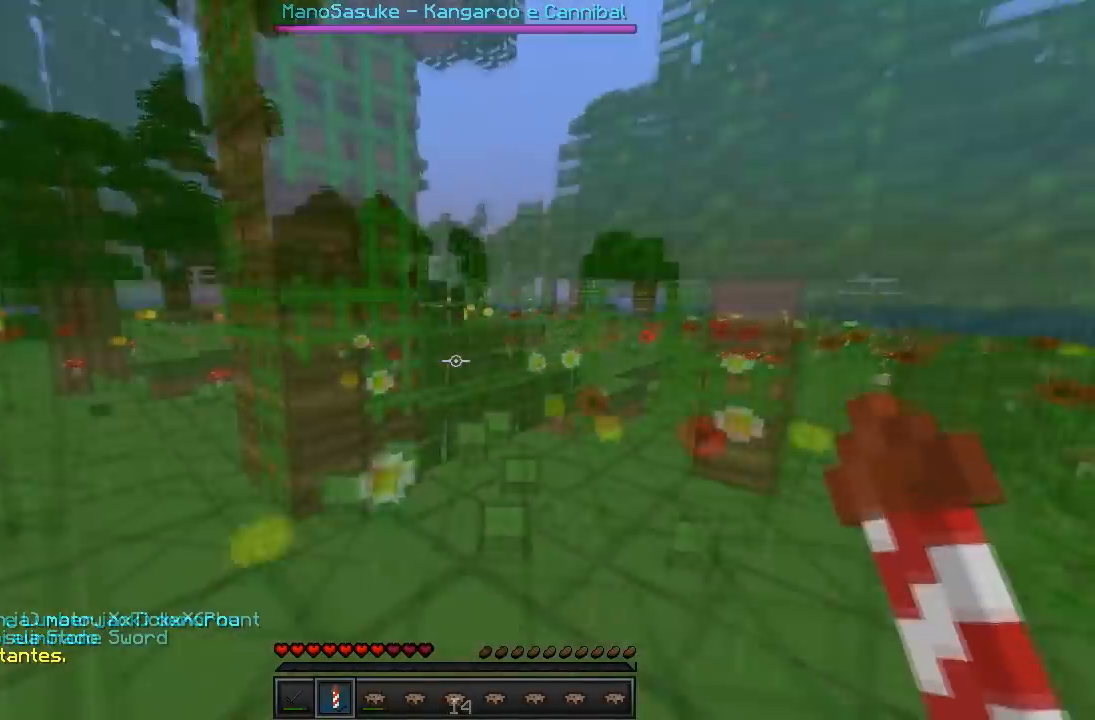
{"keys": ["w"], "events": []}
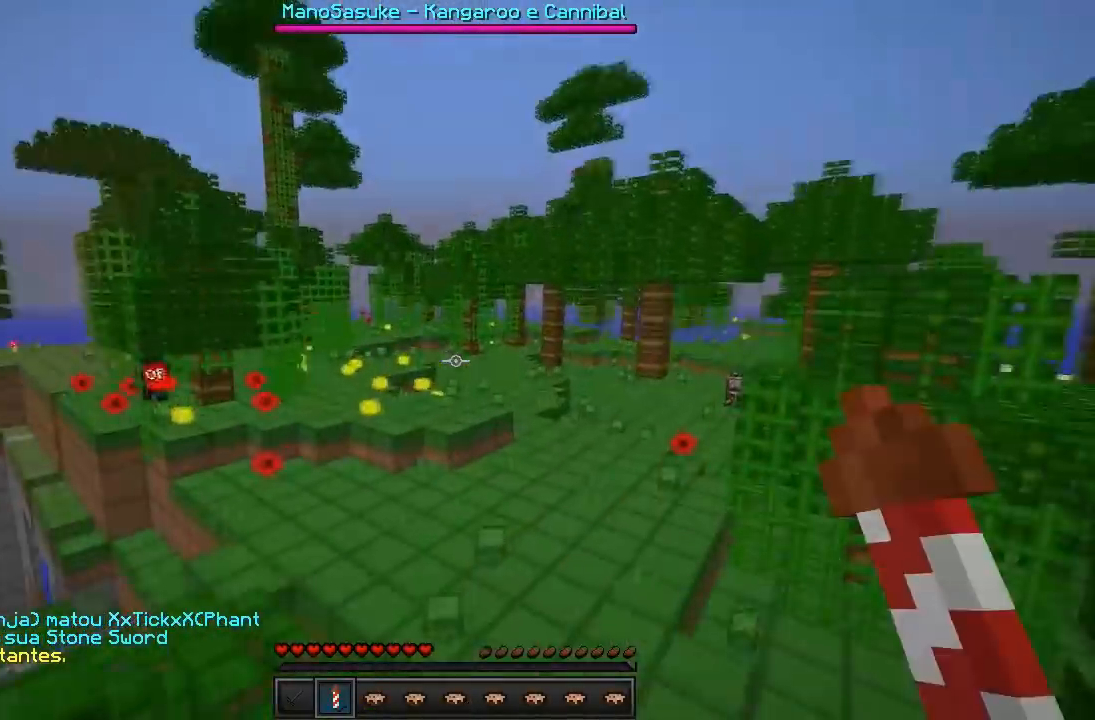
{"keys": ["w"], "events": []}
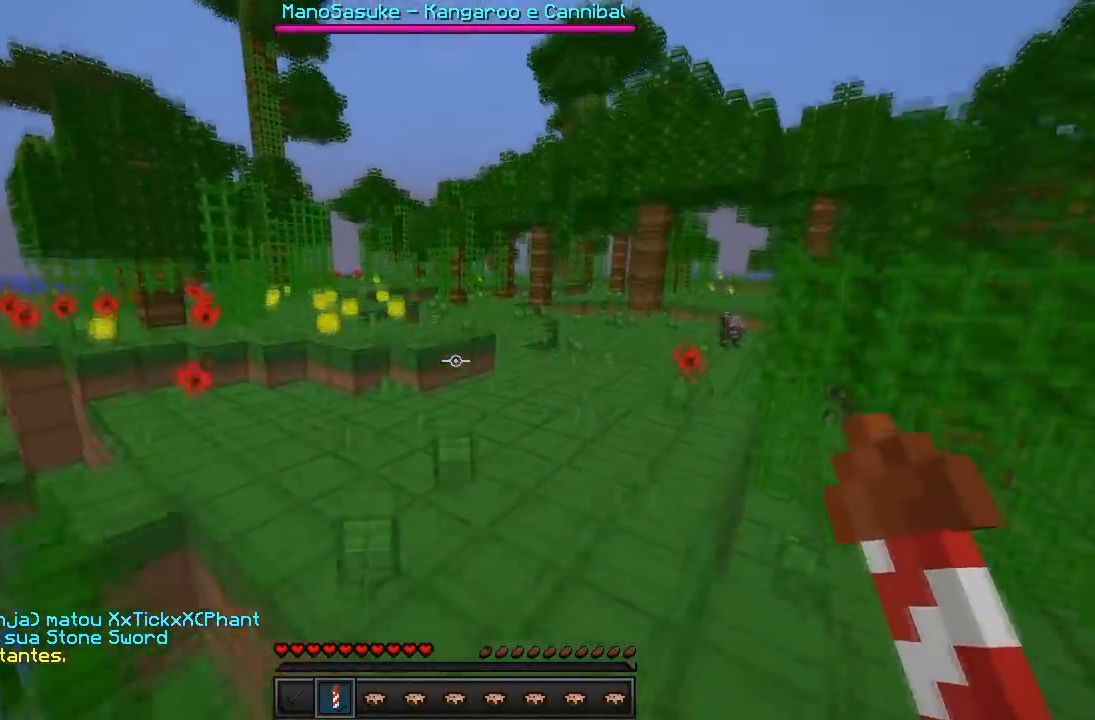
{"keys": ["w"], "events": []}